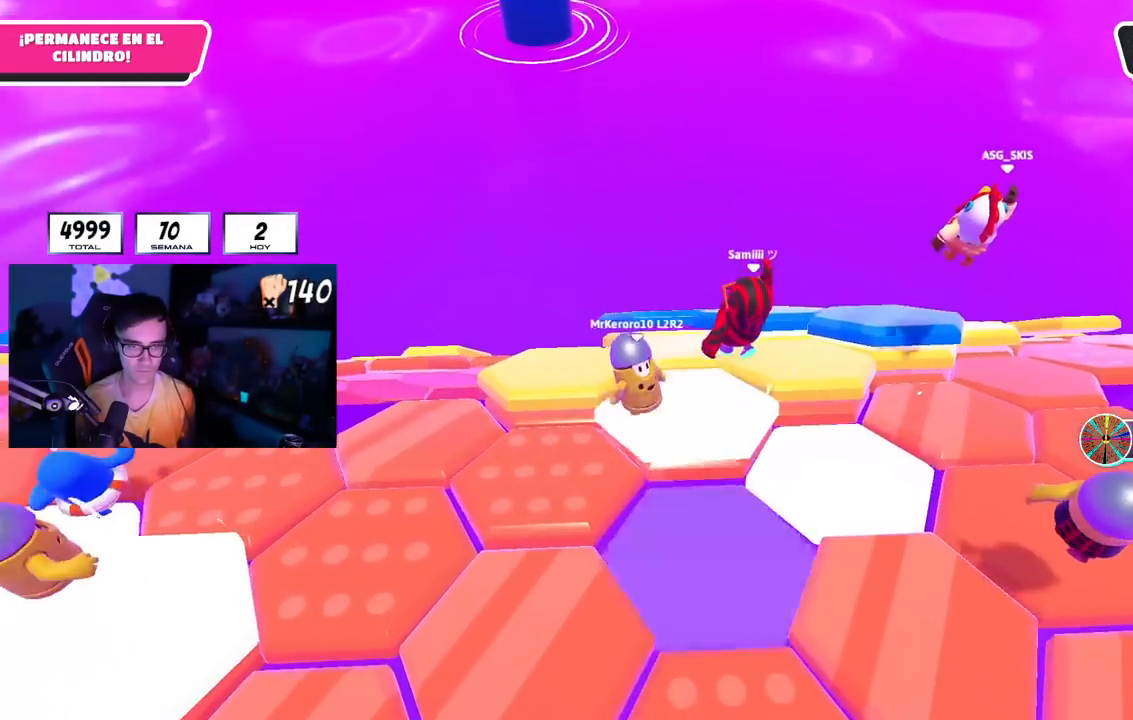
Gameplay with a controller (PlayStation layout); each line is a JSON object with the inputs held at the frame after it (dt_ms = milliseconds from this image to that frame). "events" lists button and stick changes between this image and that frame as [ms after this image, input, new state], when the widget could be followed in between. Not read: R3.
{"dt_ms": 500, "buttons": [], "left_stick": "up", "right_stick": "center", "events": [[50, "L1", "down"], [67, "left_stick", "up"], [300, "right_stick", "center"], [333, "L1", "up"]]}
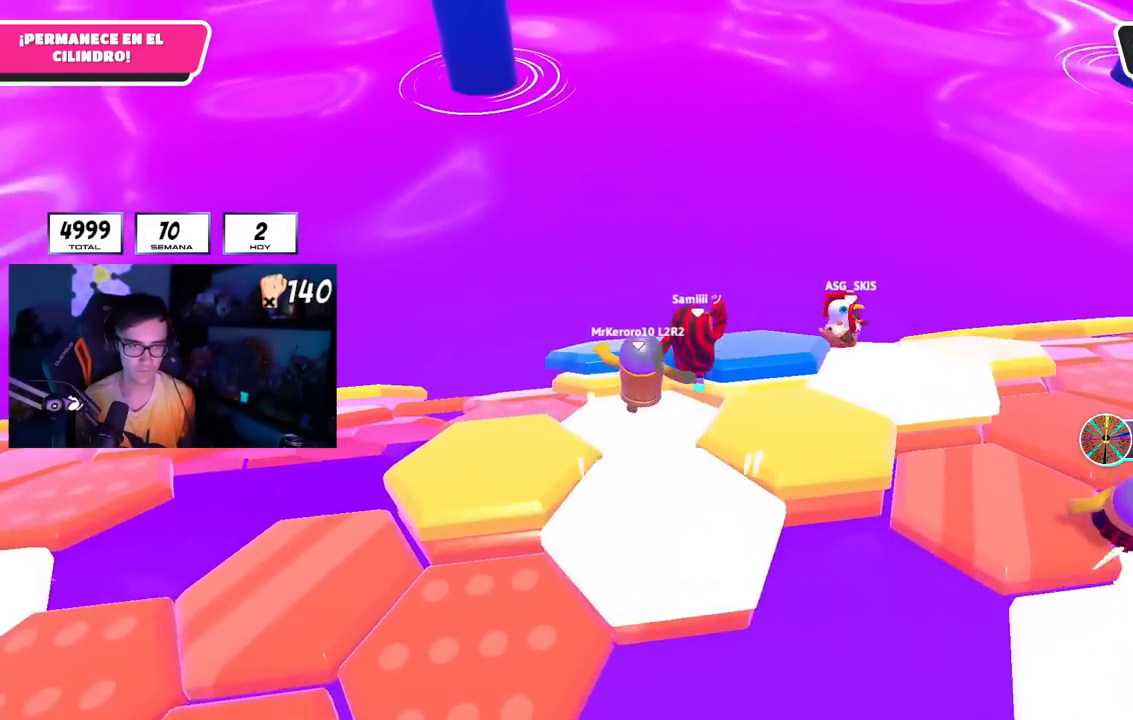
{"dt_ms": 501, "buttons": ["L1"], "left_stick": "down-left", "right_stick": "center", "events": [[17, "CROSS", "down"], [134, "L1", "down"], [134, "left_stick", "up-left"], [150, "CROSS", "up"], [301, "left_stick", "down-left"]]}
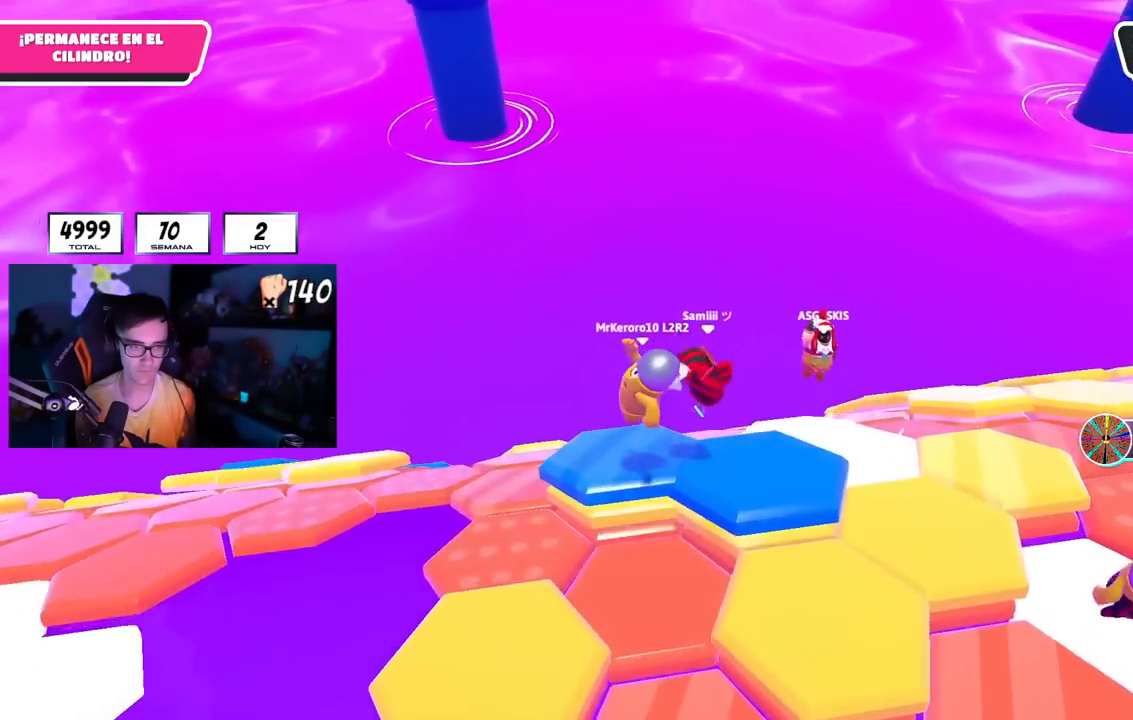
{"dt_ms": 984, "buttons": ["R1"], "left_stick": "left", "right_stick": "center"}
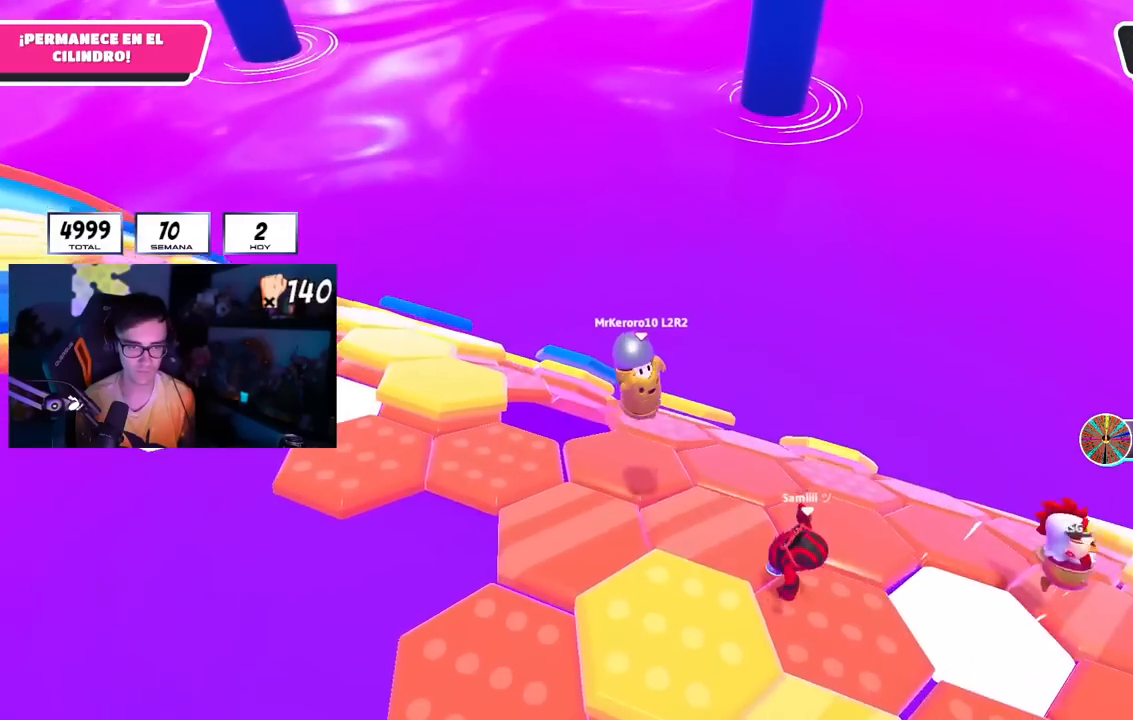
{"dt_ms": 501, "buttons": ["R1"], "left_stick": "up", "right_stick": "down-right"}